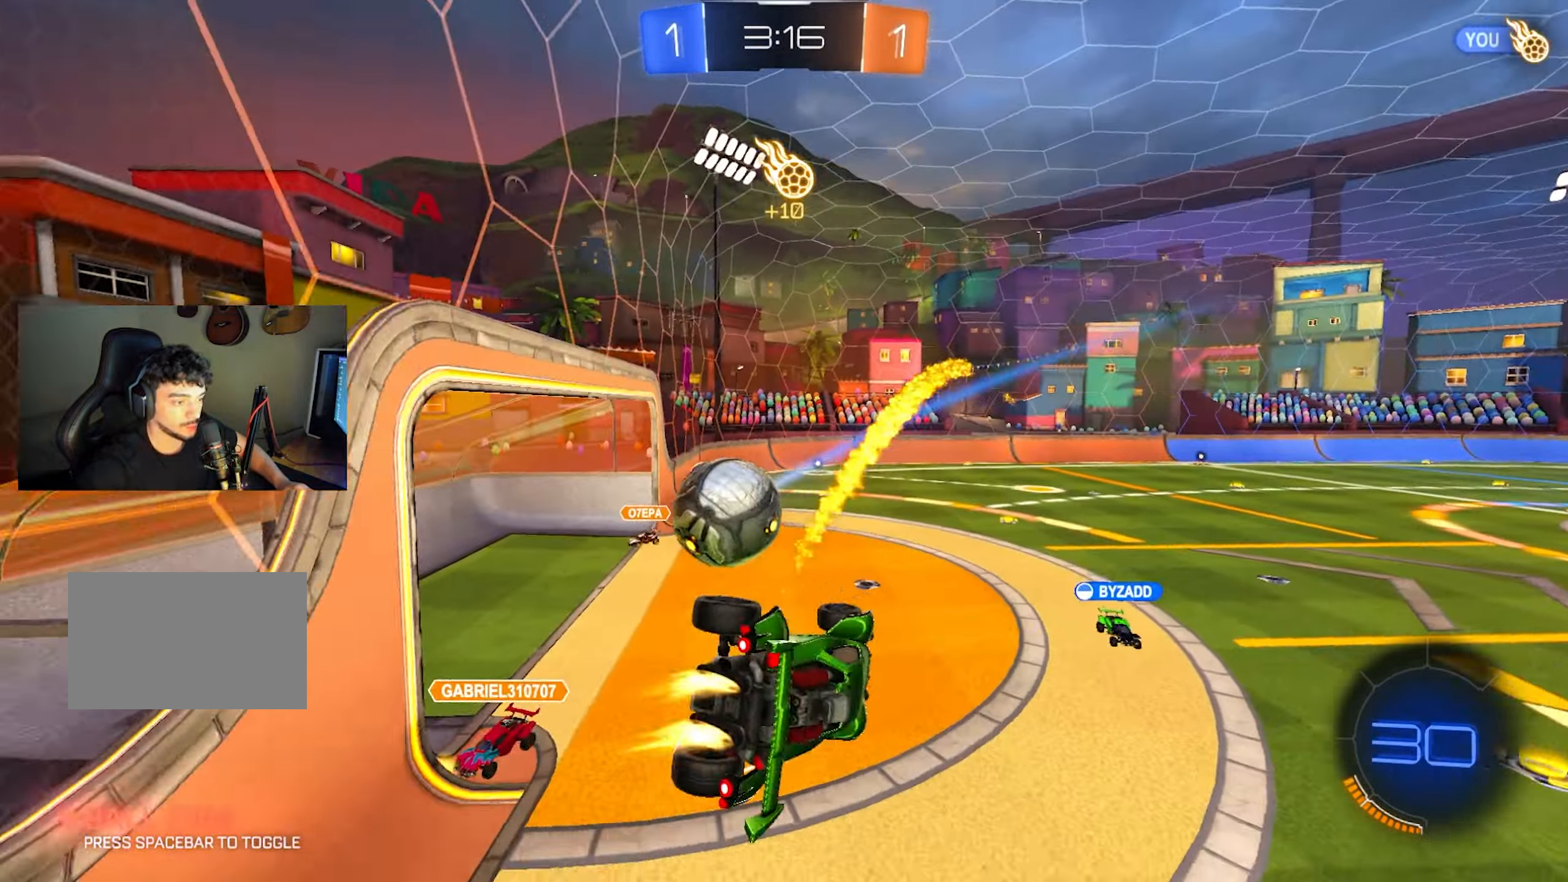
Gameplay with keyboard and mouse; each line is a JSON object with the keys and mouse buttons held at the frame after it. "events" lists presses ("down") and releases ("up") of "1", "2", "3", "4", "5", "a", "alt", "c", "caps_lock", "ctrl", "d", "e", "f", "g", "q", "r", "s", "shift", "space", "t", "tab", "v", "w", "x", "z", "mouse_left", "mouse_wheel" and "mouse_right" between this image and that frame as [ms after this image, input, new state], when the widget could be followed in between. "mouse_left", "mouse_wheel", "mouse_right" = the "left", "wheel", "right" buttons of the "mouse" list. No other keys are recorded. "wheel" means that the mouse wheel is clicked or scrolled. Mouse movement is not recorded.
{"keys": ["s", "shift"], "mouse": [], "events": [[33, "mouse_left", "up"], [183, "s", "down"], [217, "a", "up"], [267, "q", "up"]]}
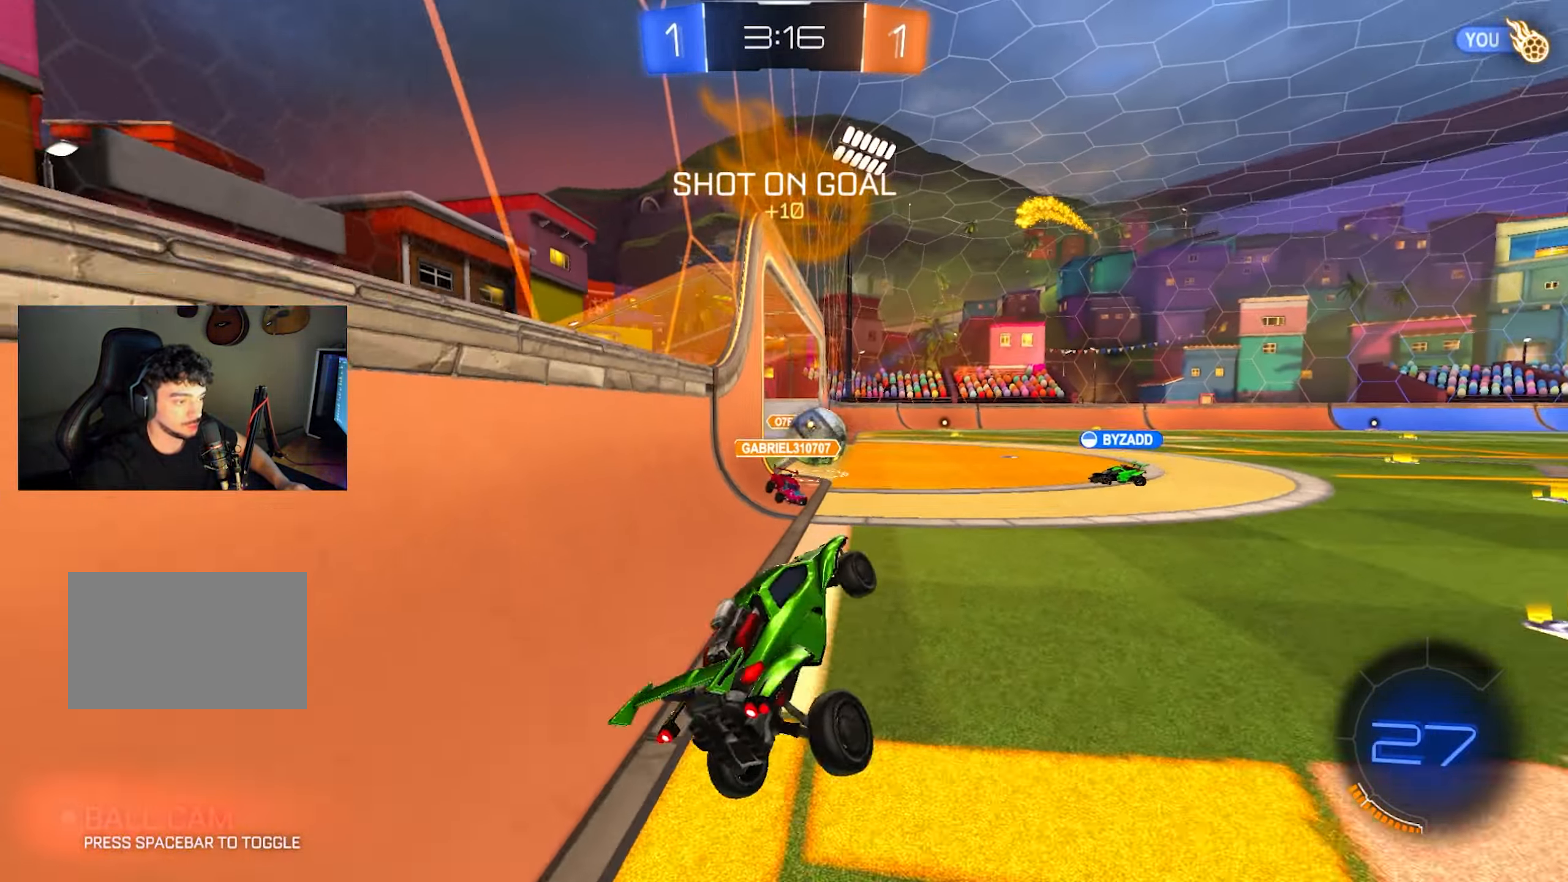
{"keys": ["space"], "mouse": [], "events": [[83, "space", "down"], [183, "space", "up"], [333, "d", "down"], [333, "s", "up"], [383, "d", "up"], [383, "space", "down"], [417, "shift", "up"]]}
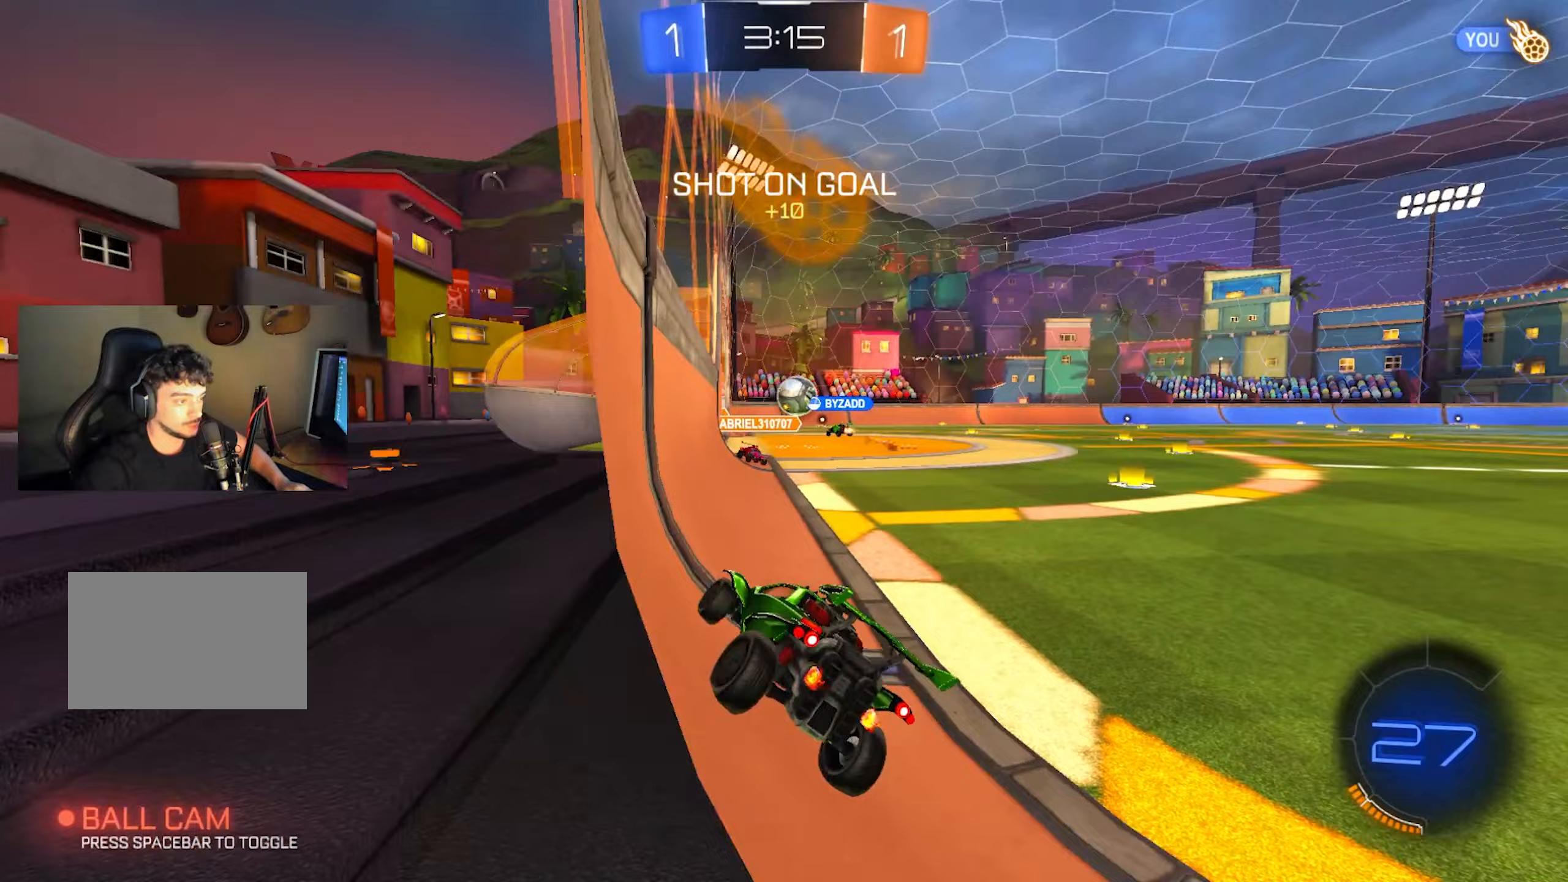
{"keys": ["d", "s"], "mouse": [], "events": [[17, "space", "up"], [100, "d", "down"], [100, "s", "down"]]}
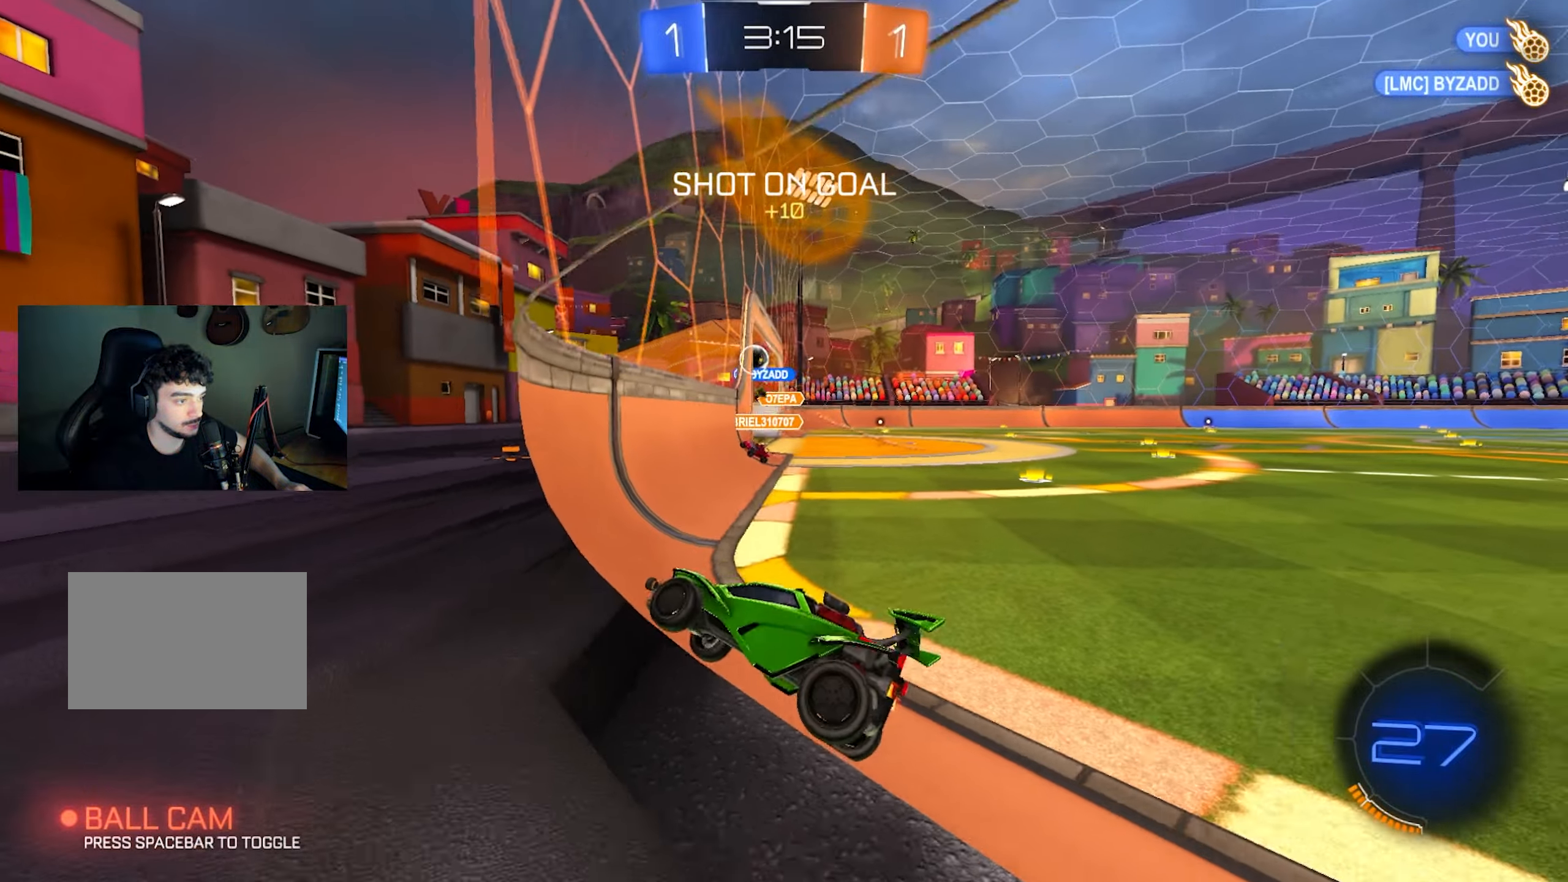
{"keys": ["s"], "mouse": [], "events": [[217, "space", "down"], [350, "space", "up"], [450, "d", "up"]]}
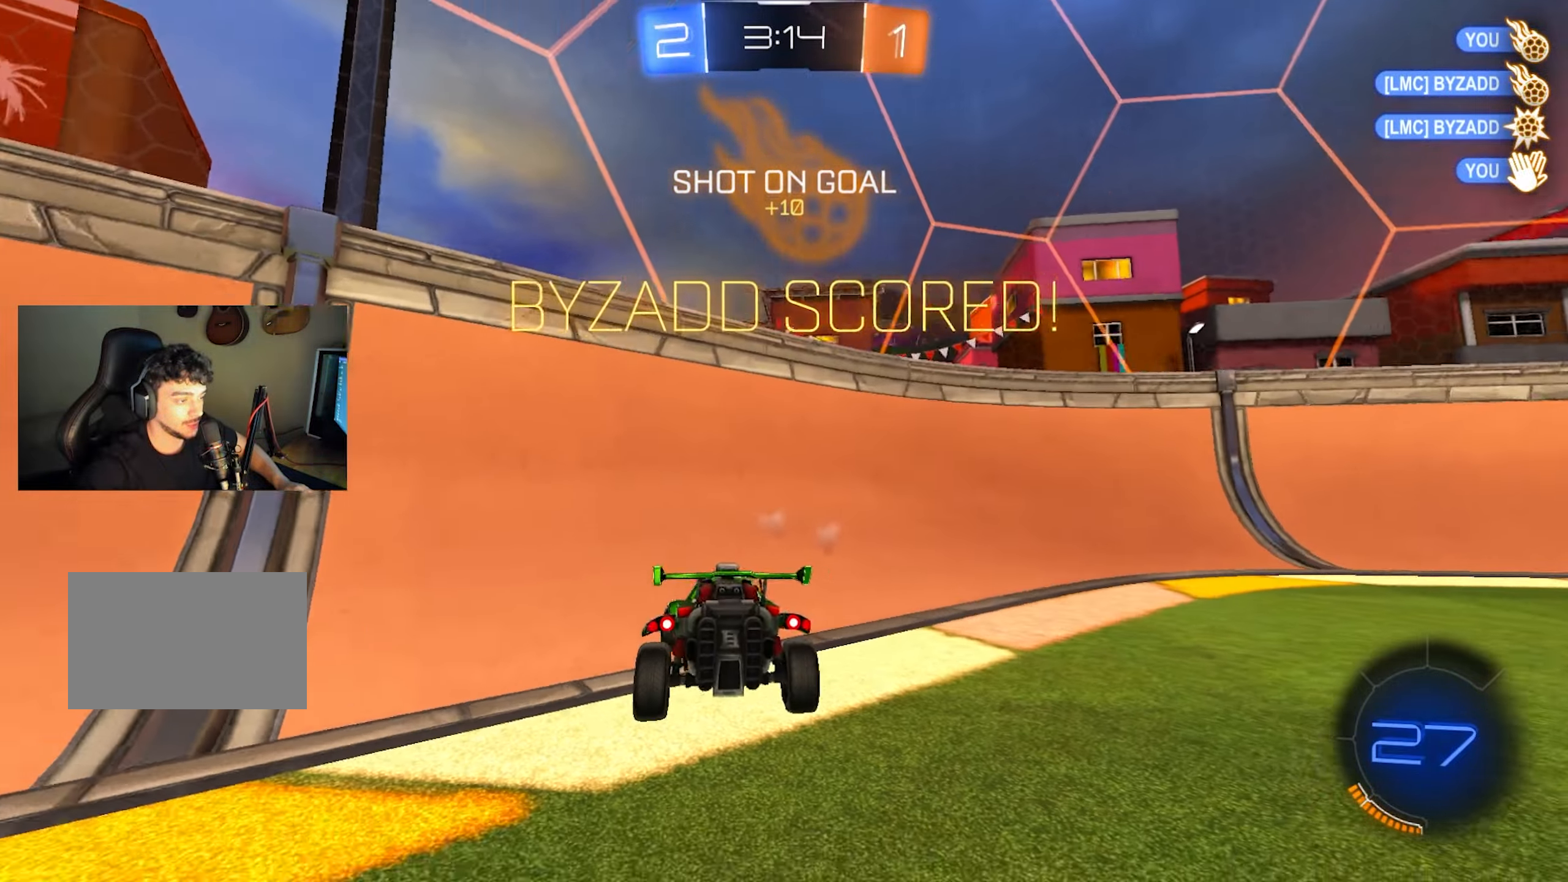
{"keys": ["a", "s"], "mouse": [], "events": [[100, "a", "down"]]}
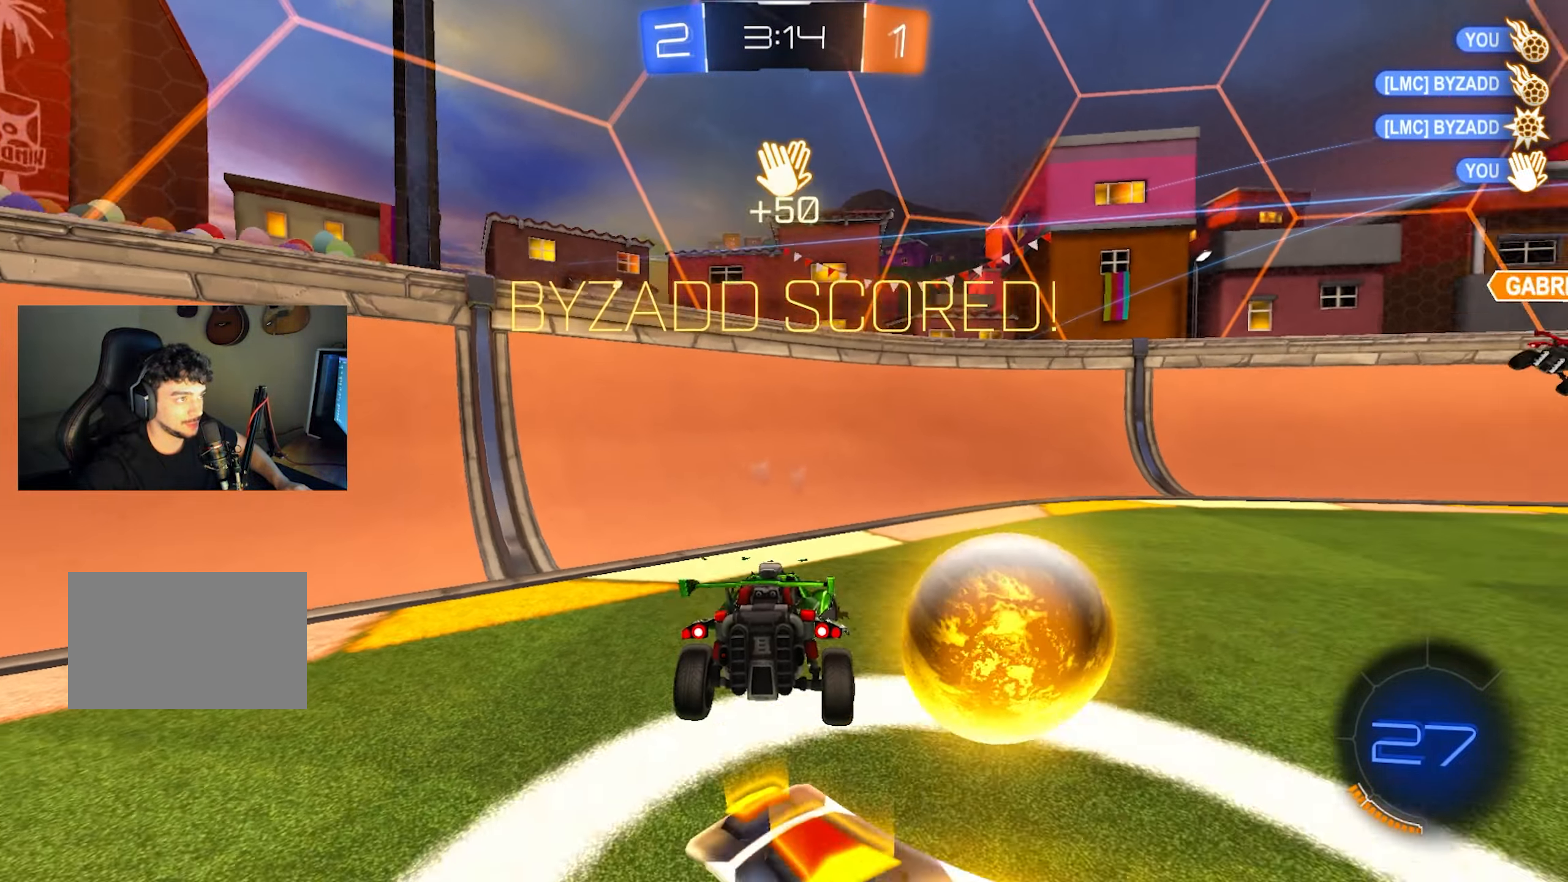
{"keys": ["w"], "mouse": [], "events": [[17, "a", "up"], [100, "mouse_right", "down"], [200, "mouse_right", "up"], [250, "mouse_right", "down"], [300, "d", "down"], [300, "s", "up"], [400, "mouse_right", "up"], [400, "space", "down"], [450, "d", "up"], [450, "space", "up"], [450, "w", "down"]]}
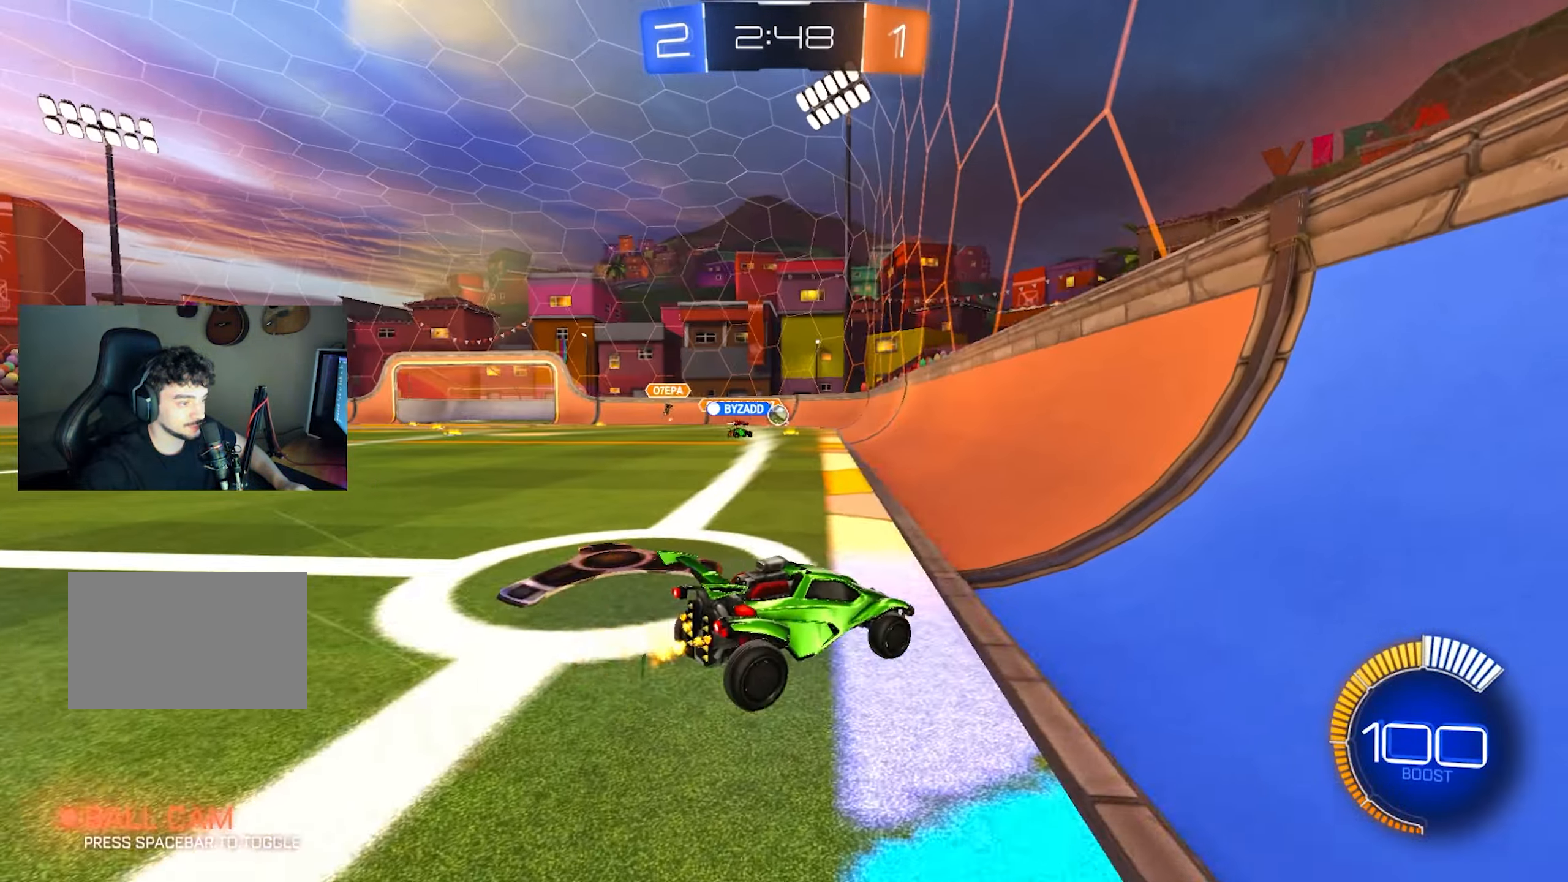
{"keys": ["a", "w"], "mouse": [], "events": [[50, "w", "up"], [283, "a", "down"], [283, "s", "down"], [333, "s", "up"], [483, "w", "down"]]}
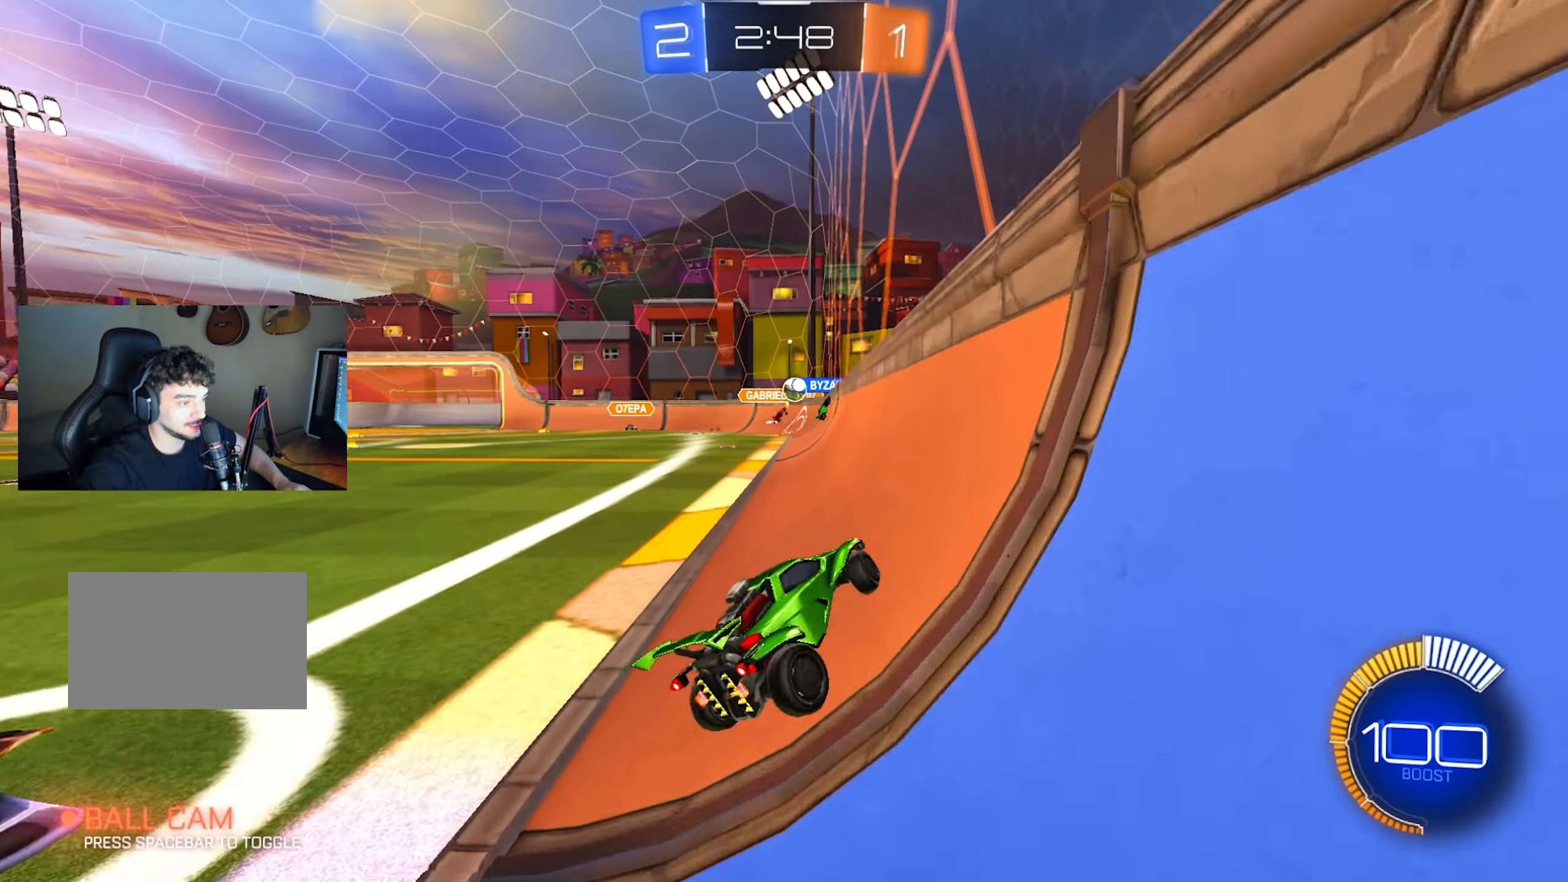
{"keys": ["a", "w"], "mouse": [], "events": [[67, "shift", "down"], [267, "shift", "up"]]}
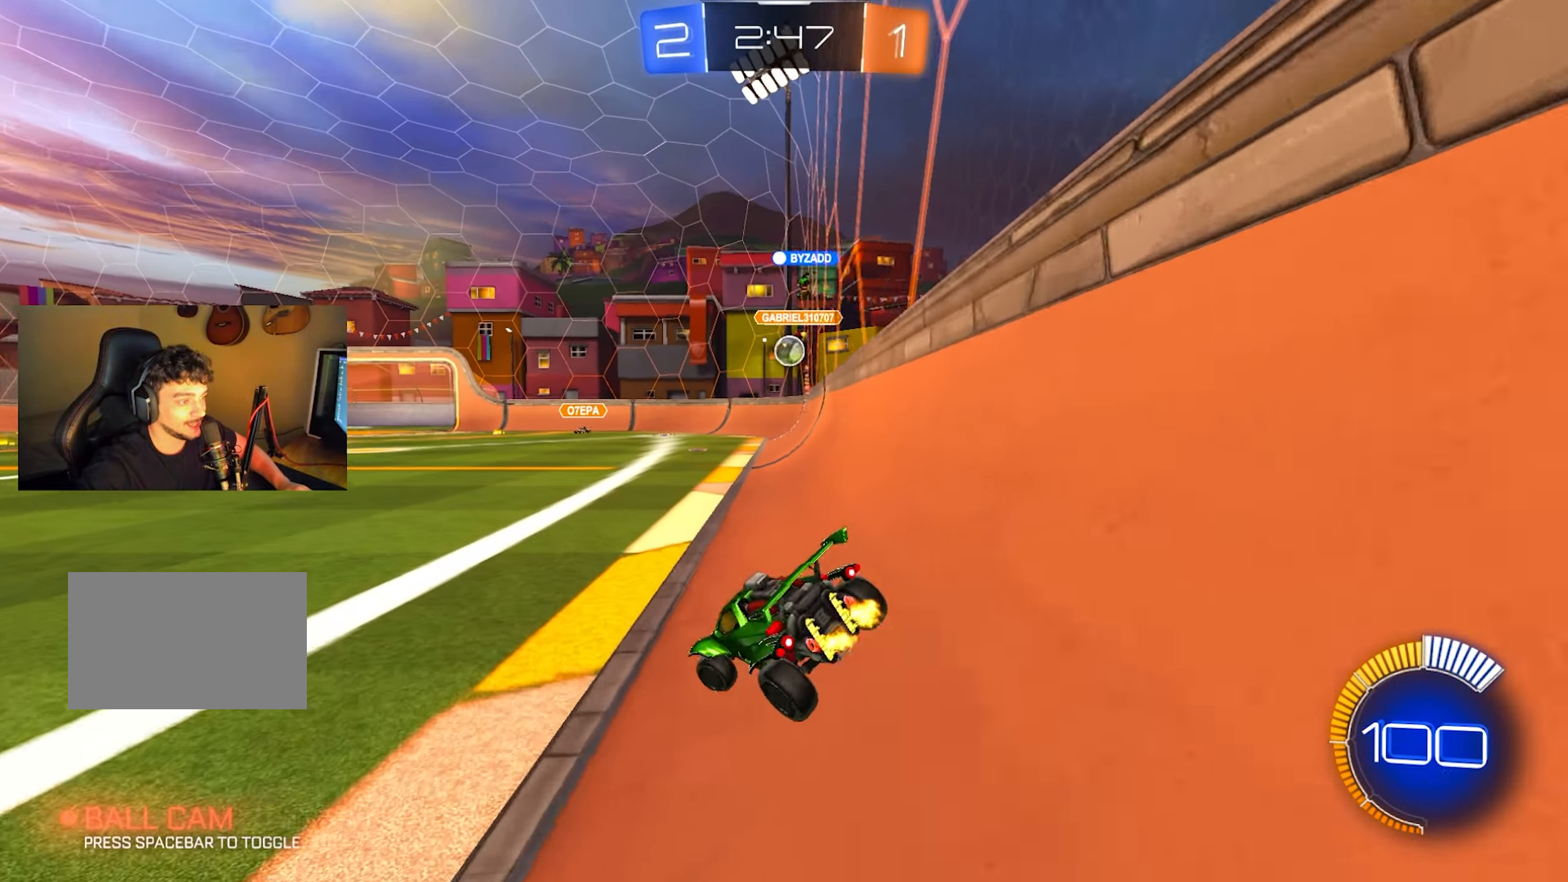
{"keys": ["d", "w"], "mouse": [], "events": [[83, "w", "up"], [133, "a", "up"], [133, "d", "down"], [183, "s", "down"], [317, "s", "up"], [467, "w", "down"]]}
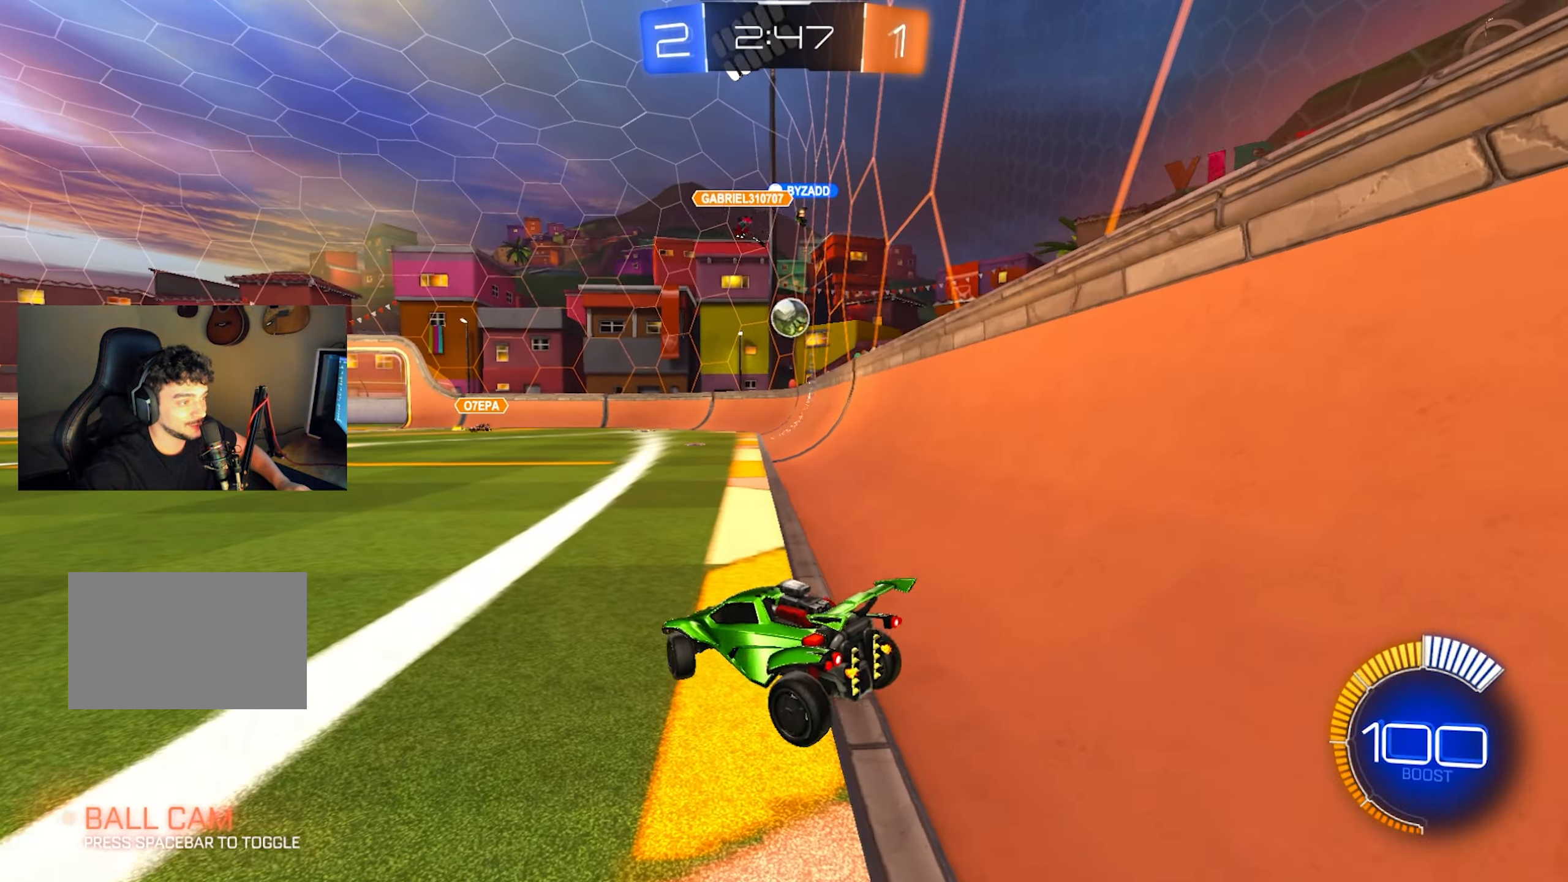
{"keys": ["w"], "mouse": ["left"], "events": [[433, "d", "up"], [433, "mouse_left", "down"]]}
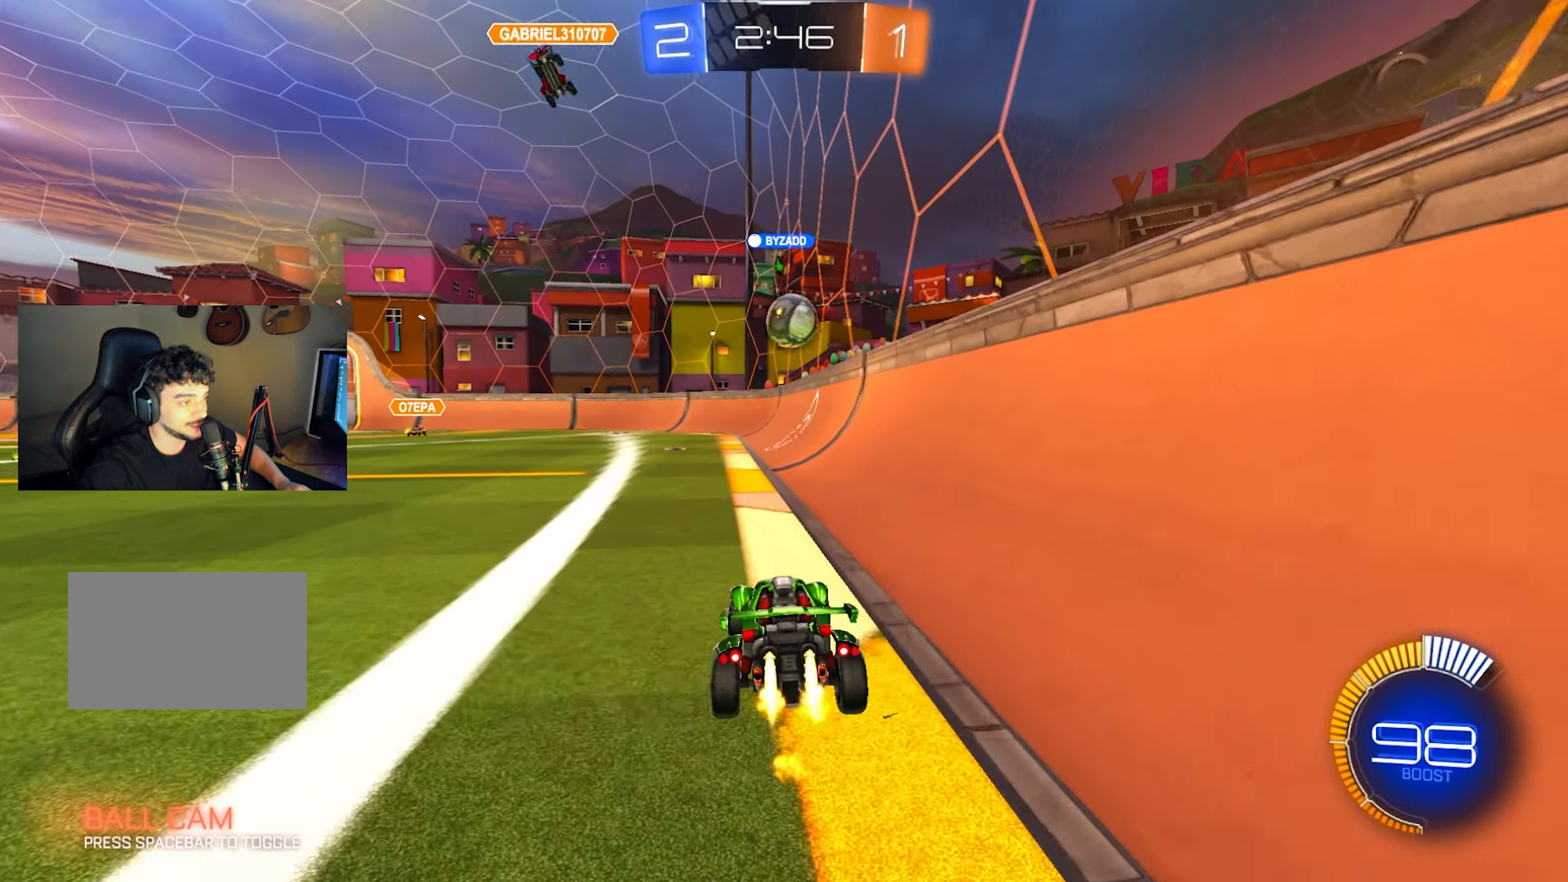
{"keys": ["d", "w"], "mouse": [], "events": [[400, "d", "down"], [400, "mouse_left", "up"]]}
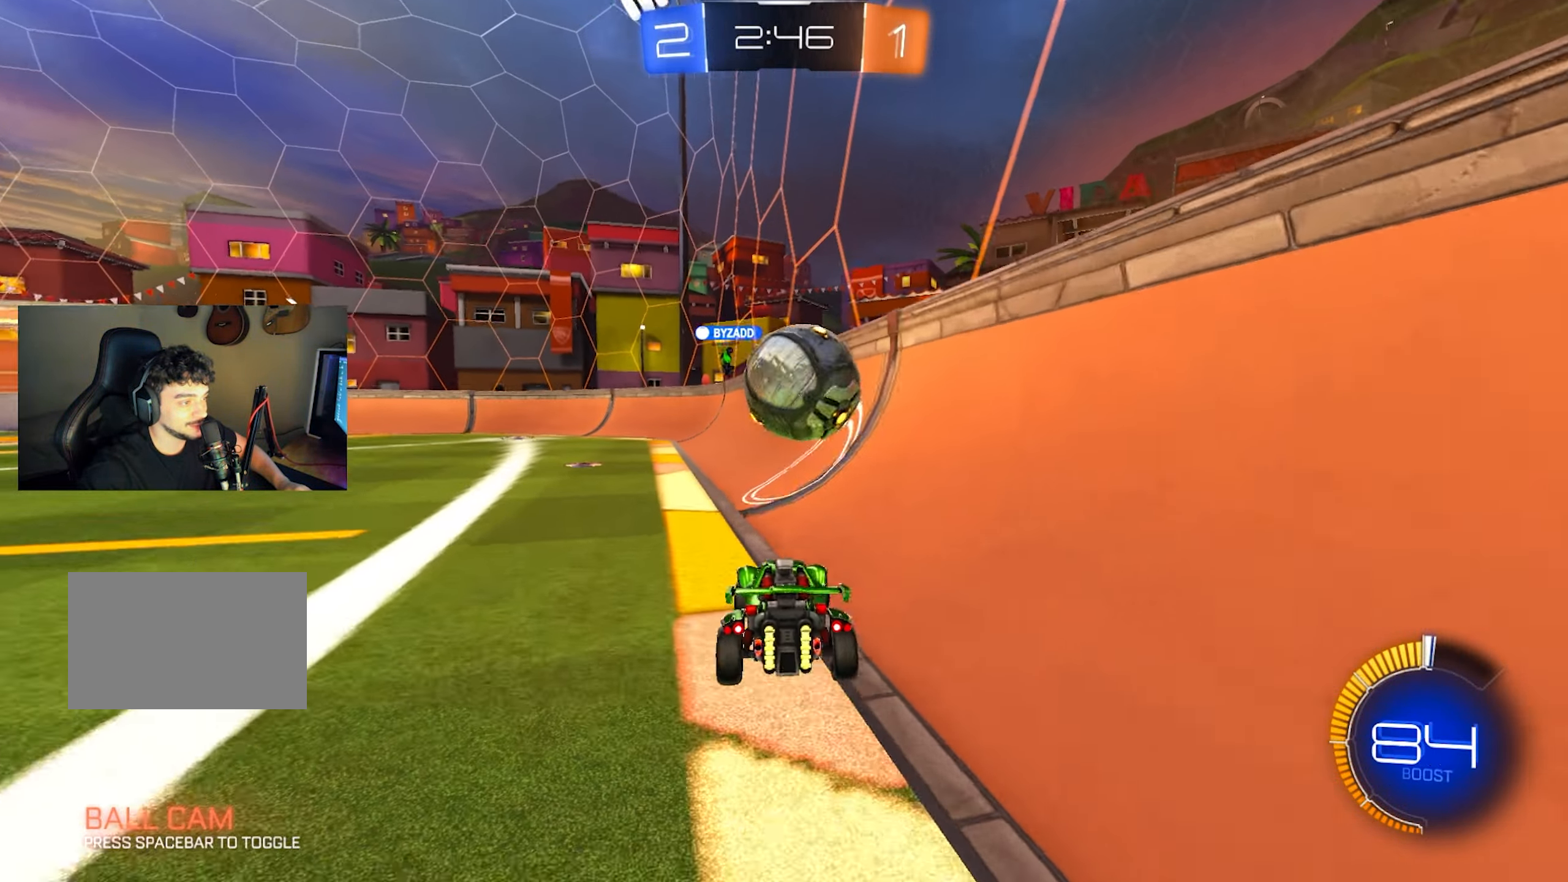
{"keys": ["d", "w"], "mouse": ["left"], "events": [[83, "mouse_left", "down"], [133, "d", "up"], [233, "a", "down"], [417, "a", "up"], [467, "d", "down"]]}
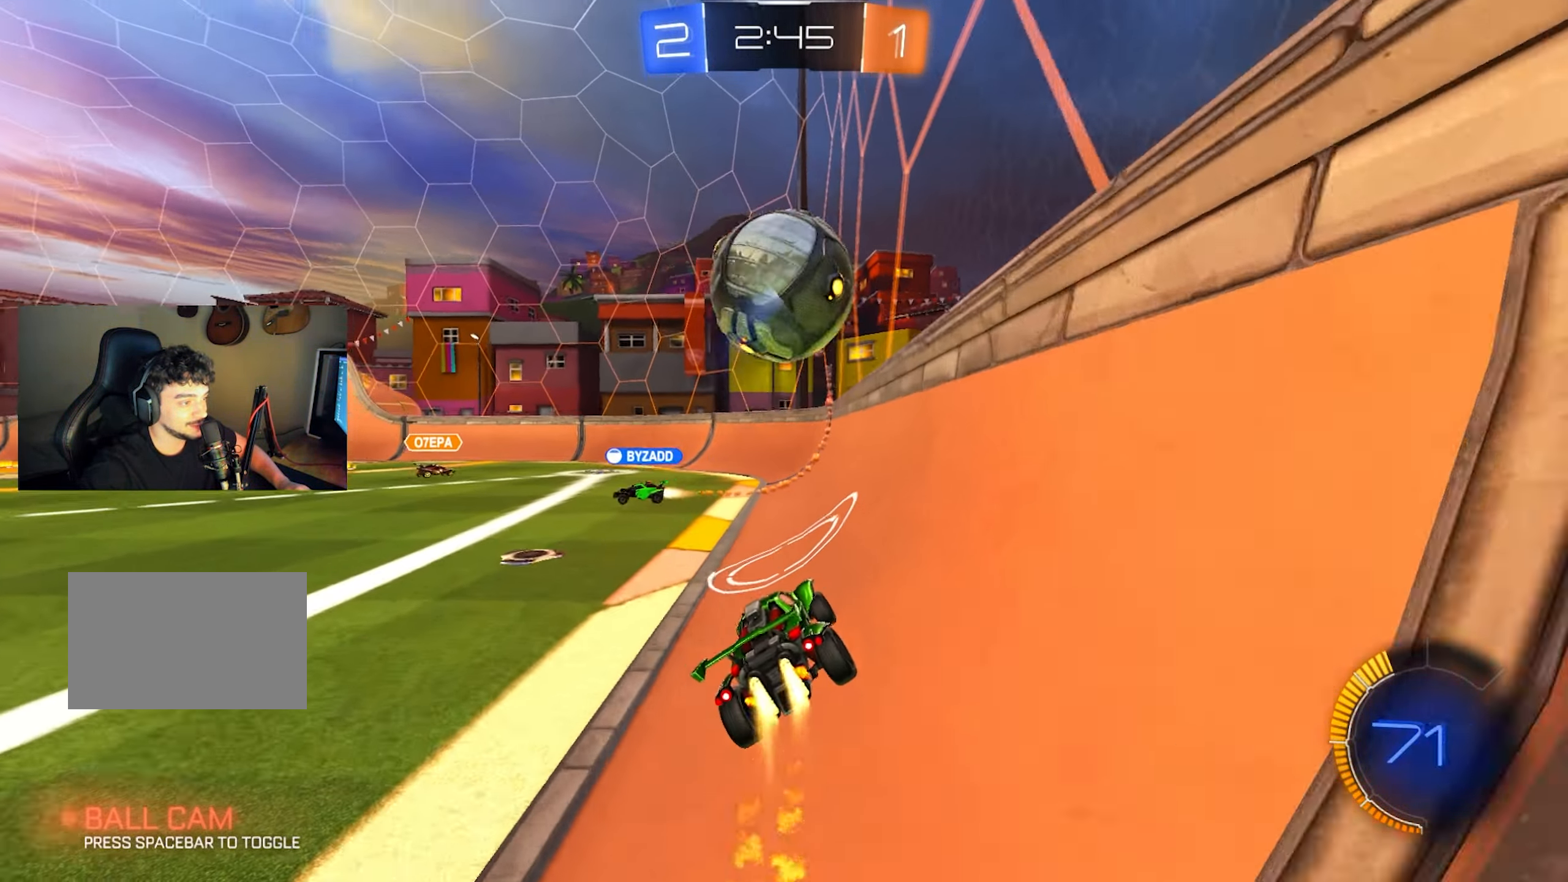
{"keys": ["w"], "mouse": ["left"], "events": [[150, "d", "up"]]}
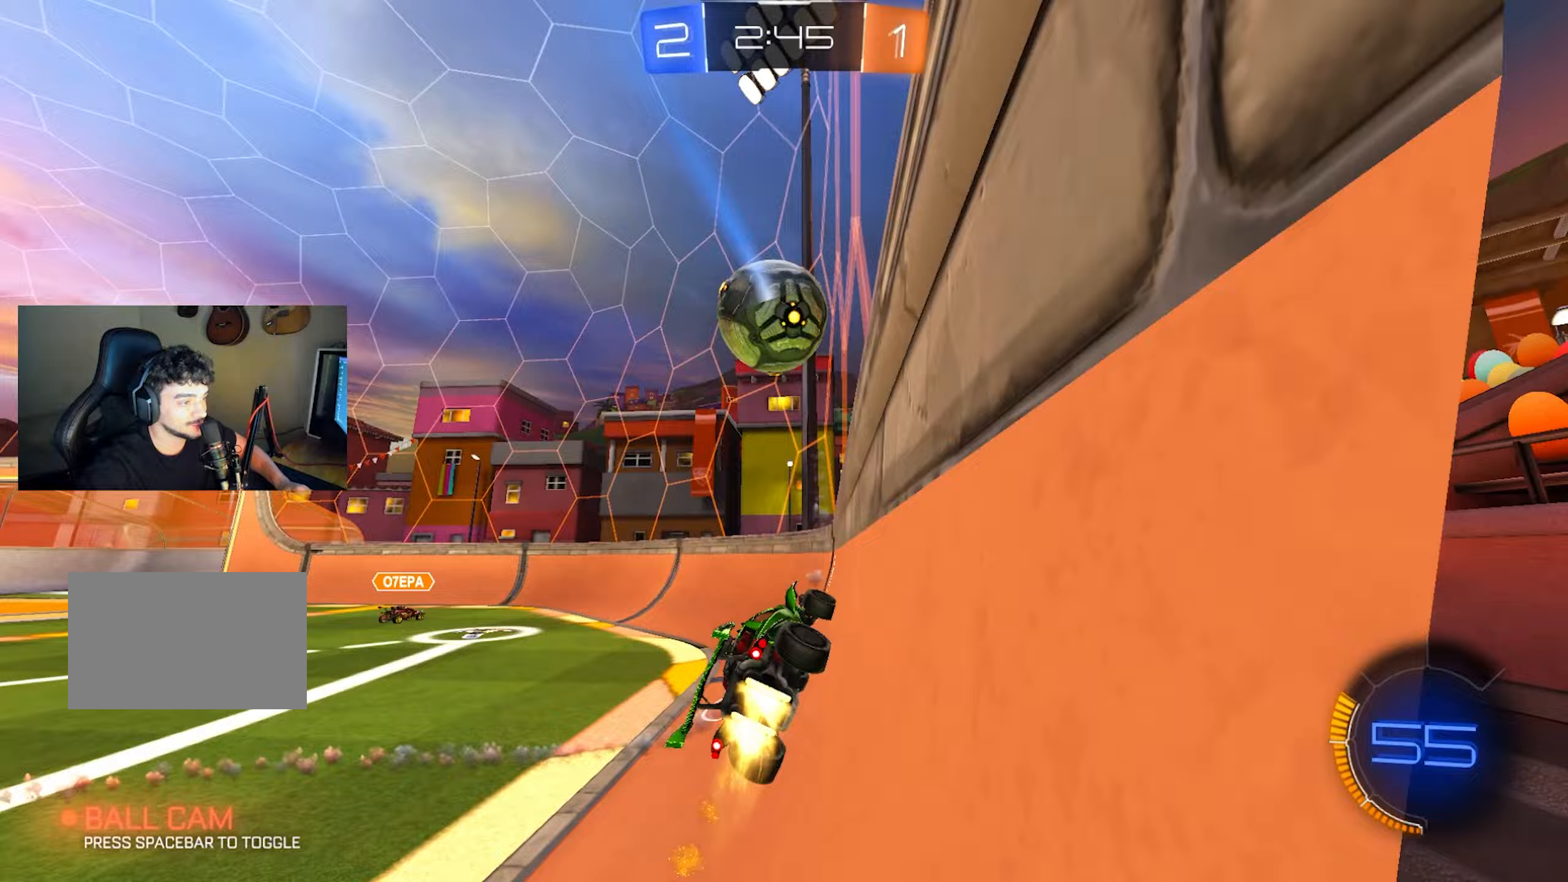
{"keys": ["w"], "mouse": [], "events": [[250, "mouse_left", "up"], [400, "d", "down"], [500, "d", "up"]]}
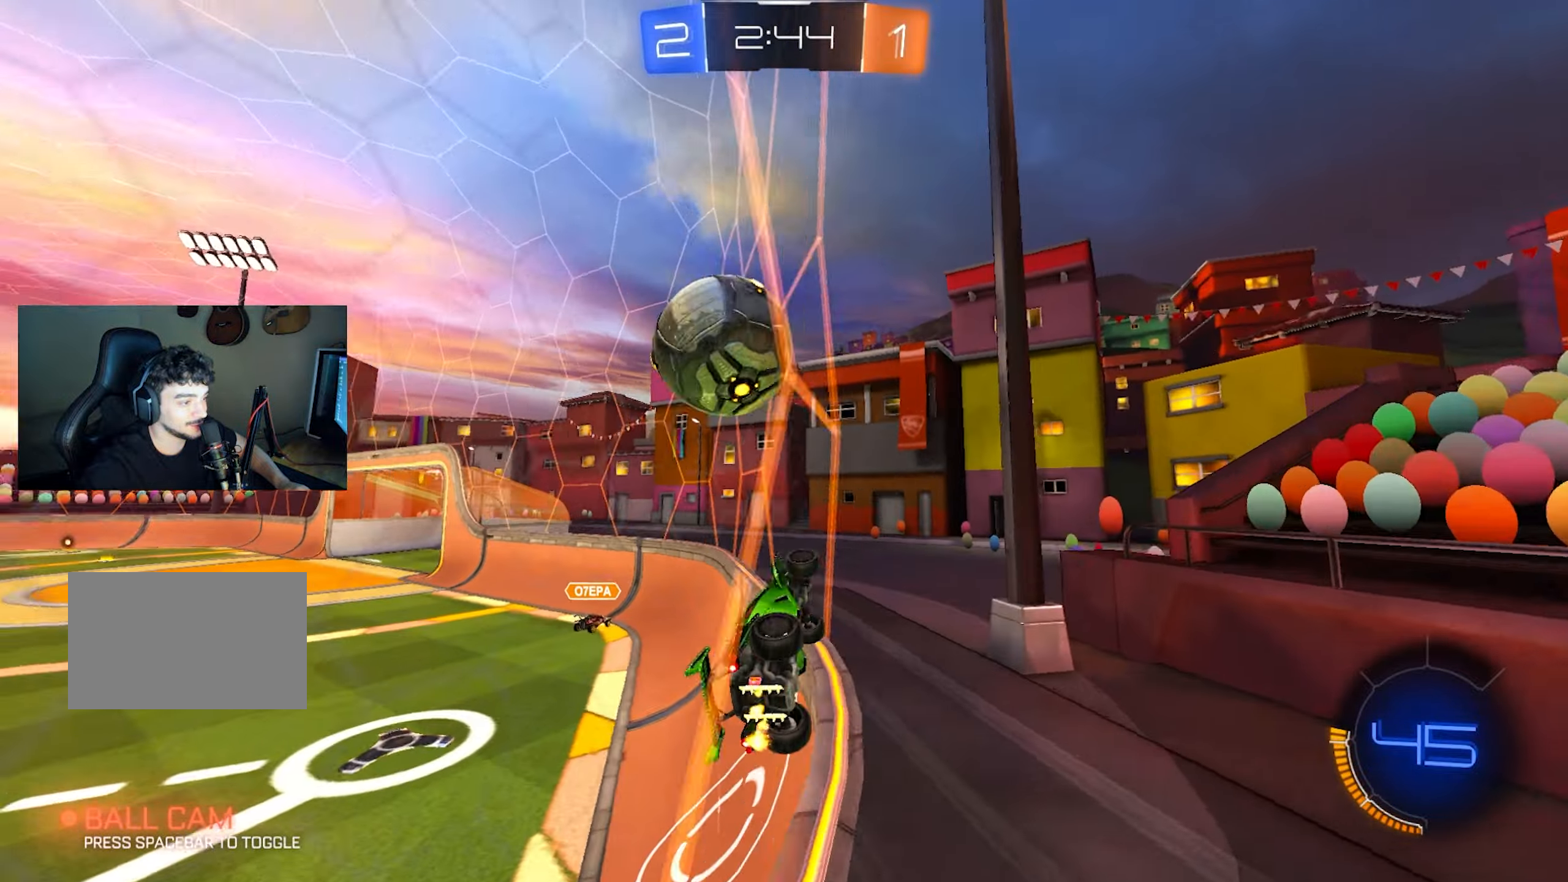
{"keys": ["s"], "mouse": ["left"], "events": [[50, "a", "down"], [133, "mouse_left", "down"], [183, "mouse_right", "down"], [317, "mouse_right", "up"], [367, "a", "up"], [367, "w", "up"], [500, "s", "down"]]}
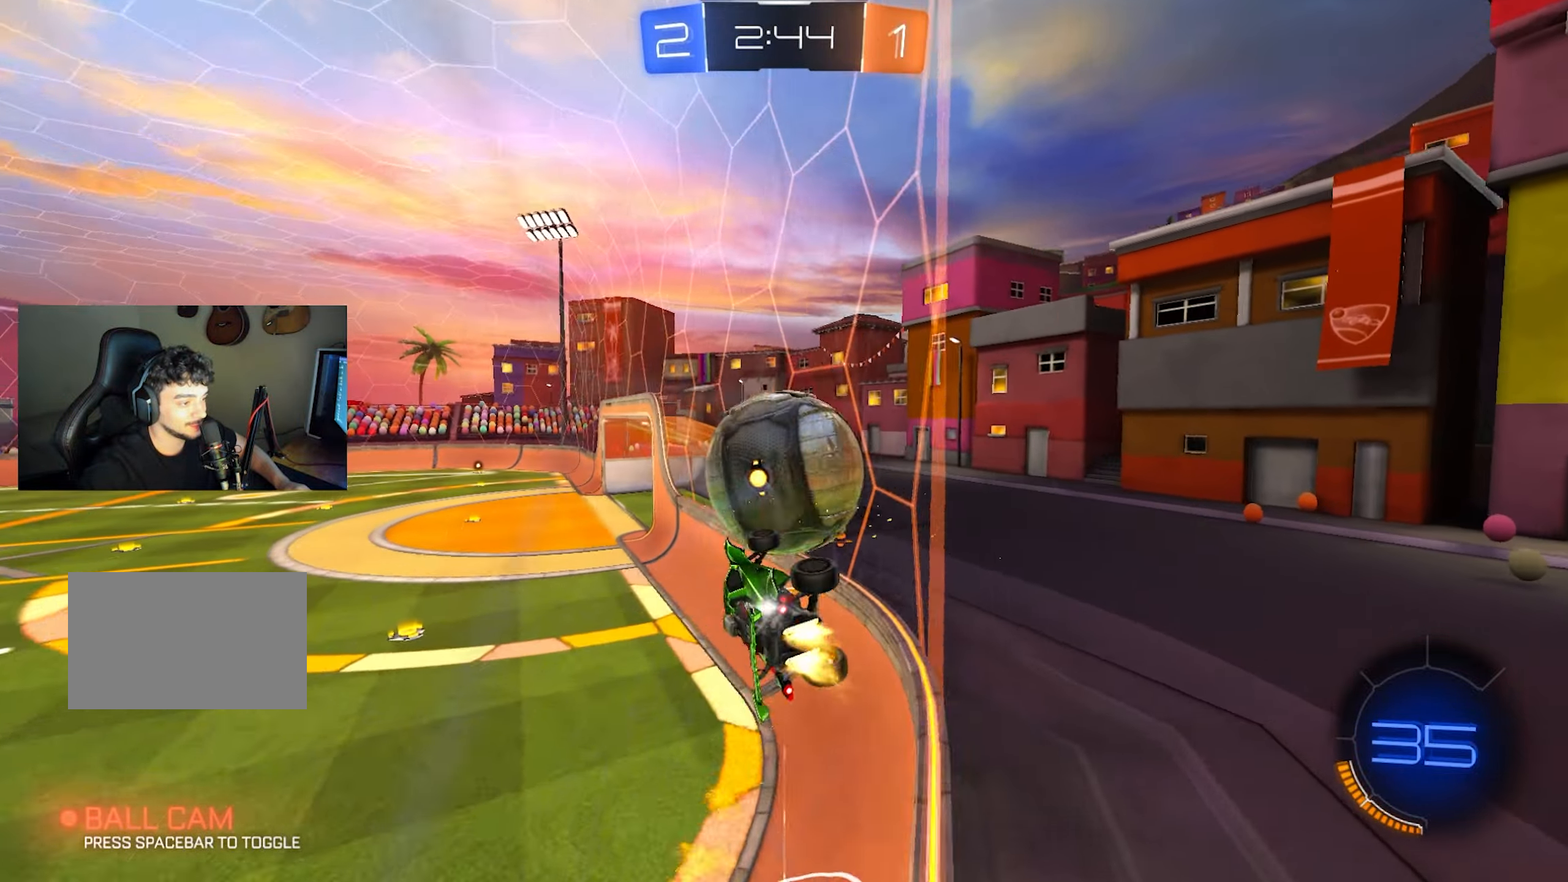
{"keys": ["a", "w"], "mouse": ["left"], "events": [[100, "d", "down"], [100, "mouse_left", "up"], [150, "s", "up"], [250, "d", "up"], [250, "w", "down"], [333, "mouse_right", "down"], [433, "a", "down"], [433, "mouse_right", "up"], [483, "mouse_left", "down"]]}
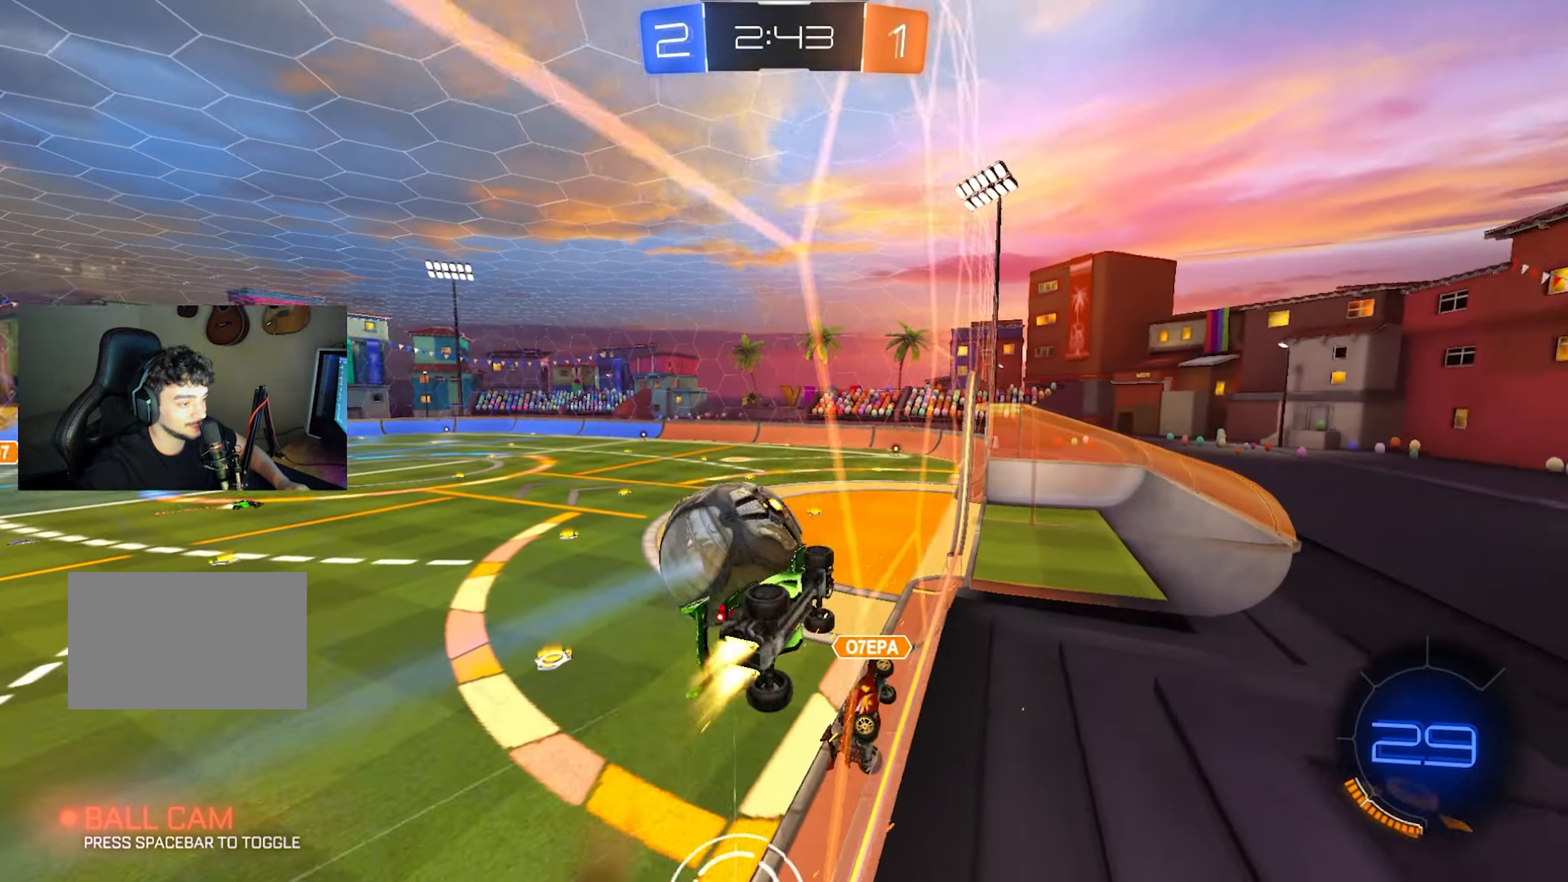
{"keys": ["w"], "mouse": [], "events": [[300, "a", "up"], [400, "mouse_left", "up"], [450, "d", "down"], [483, "d", "up"]]}
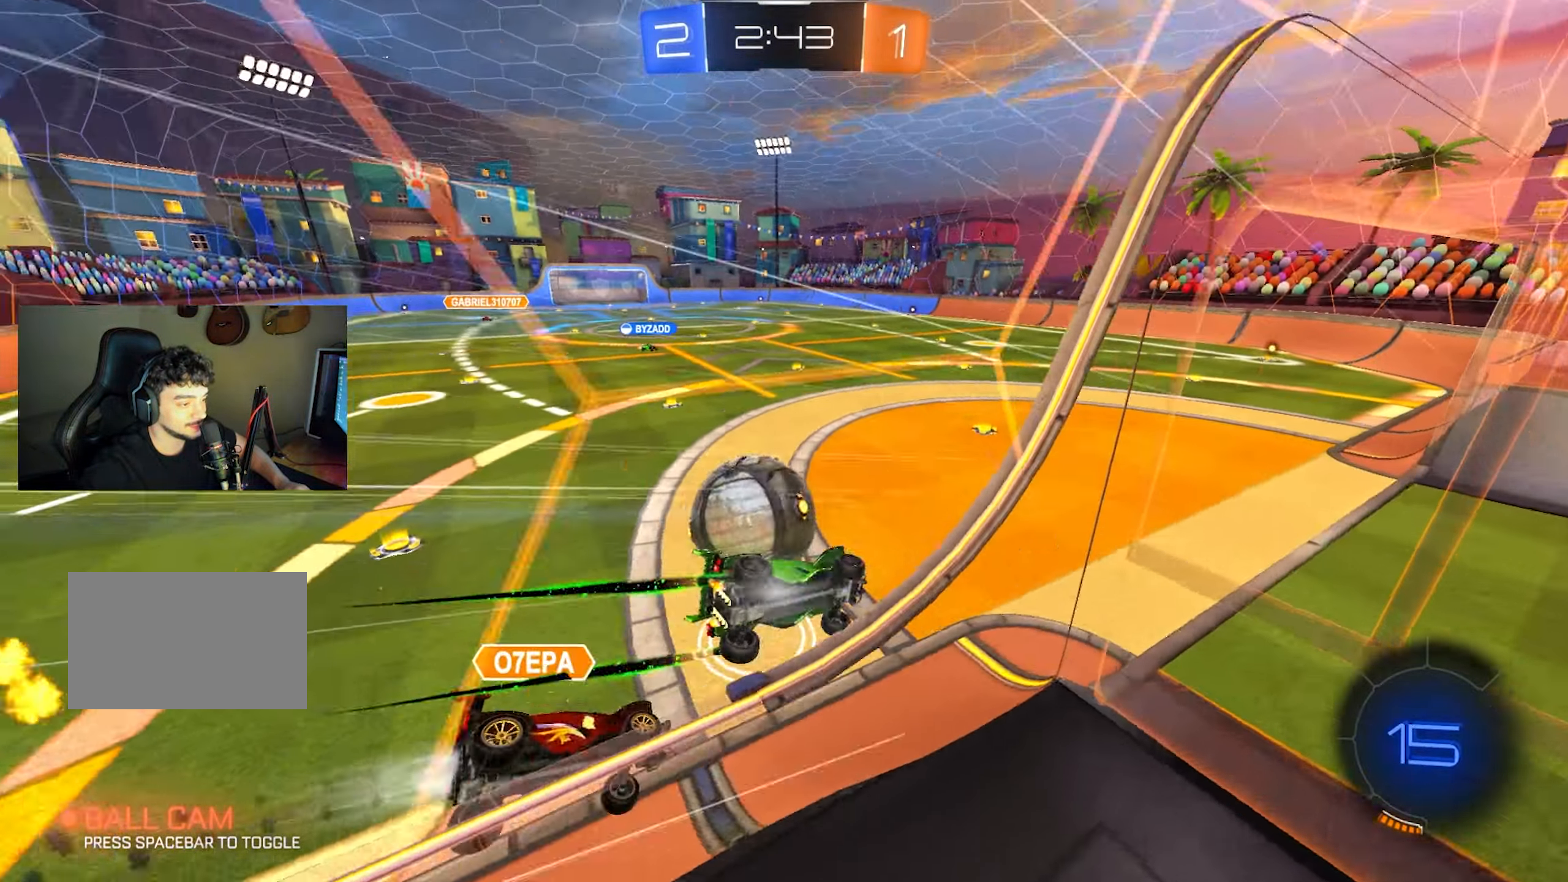
{"keys": ["a", "e", "s"], "mouse": [], "events": [[83, "w", "up"], [183, "e", "down"], [217, "s", "down"], [467, "a", "down"]]}
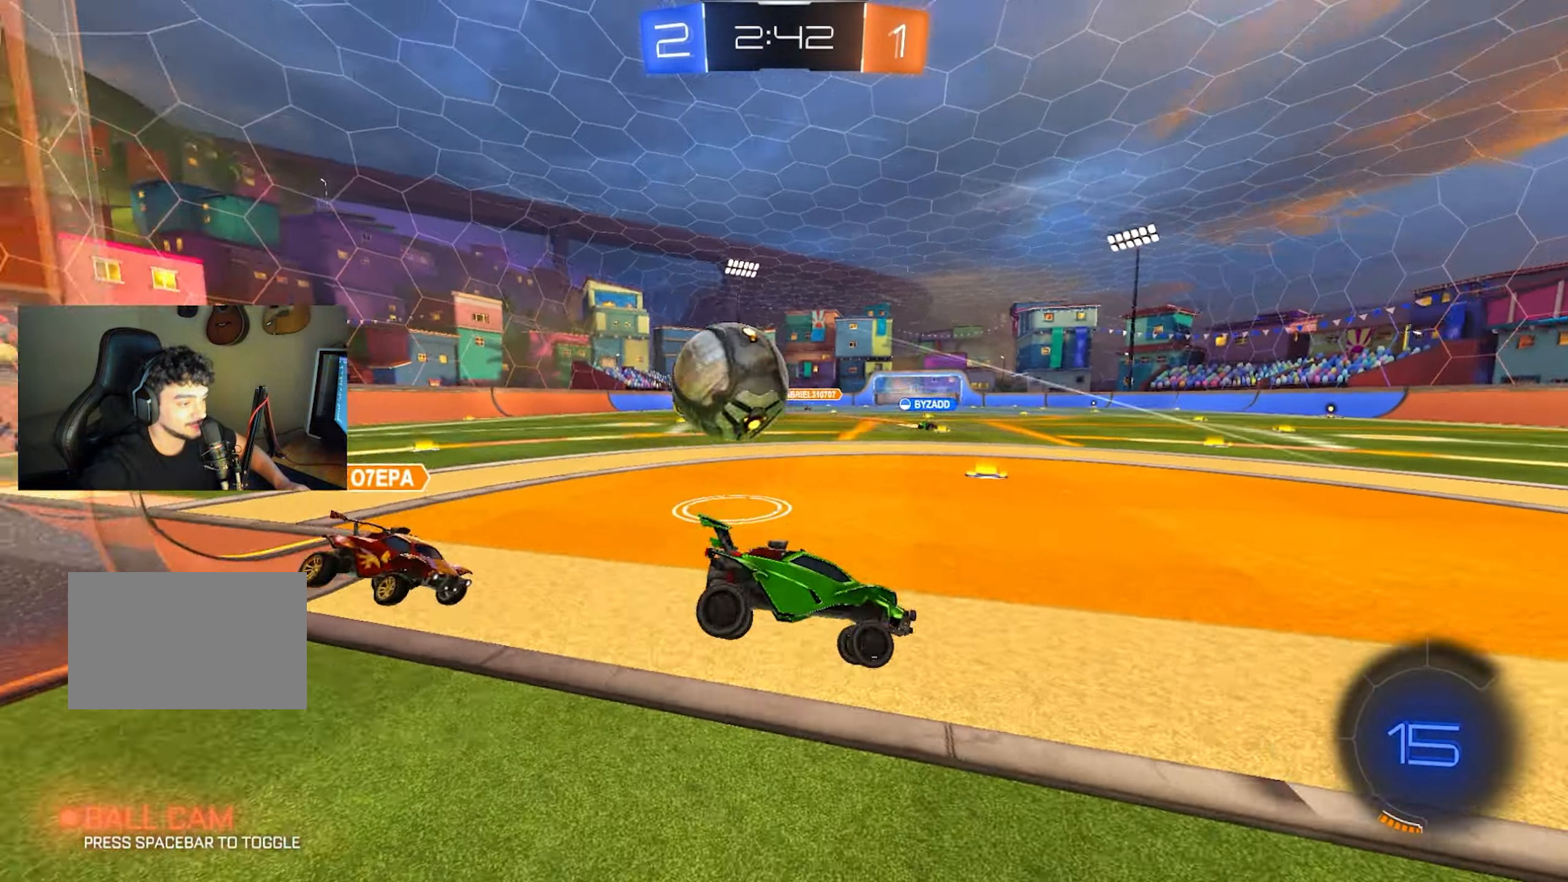
{"keys": ["d"], "mouse": [], "events": [[17, "e", "up"], [17, "s", "up"], [150, "w", "down"], [333, "a", "up"], [333, "w", "up"], [383, "d", "down"]]}
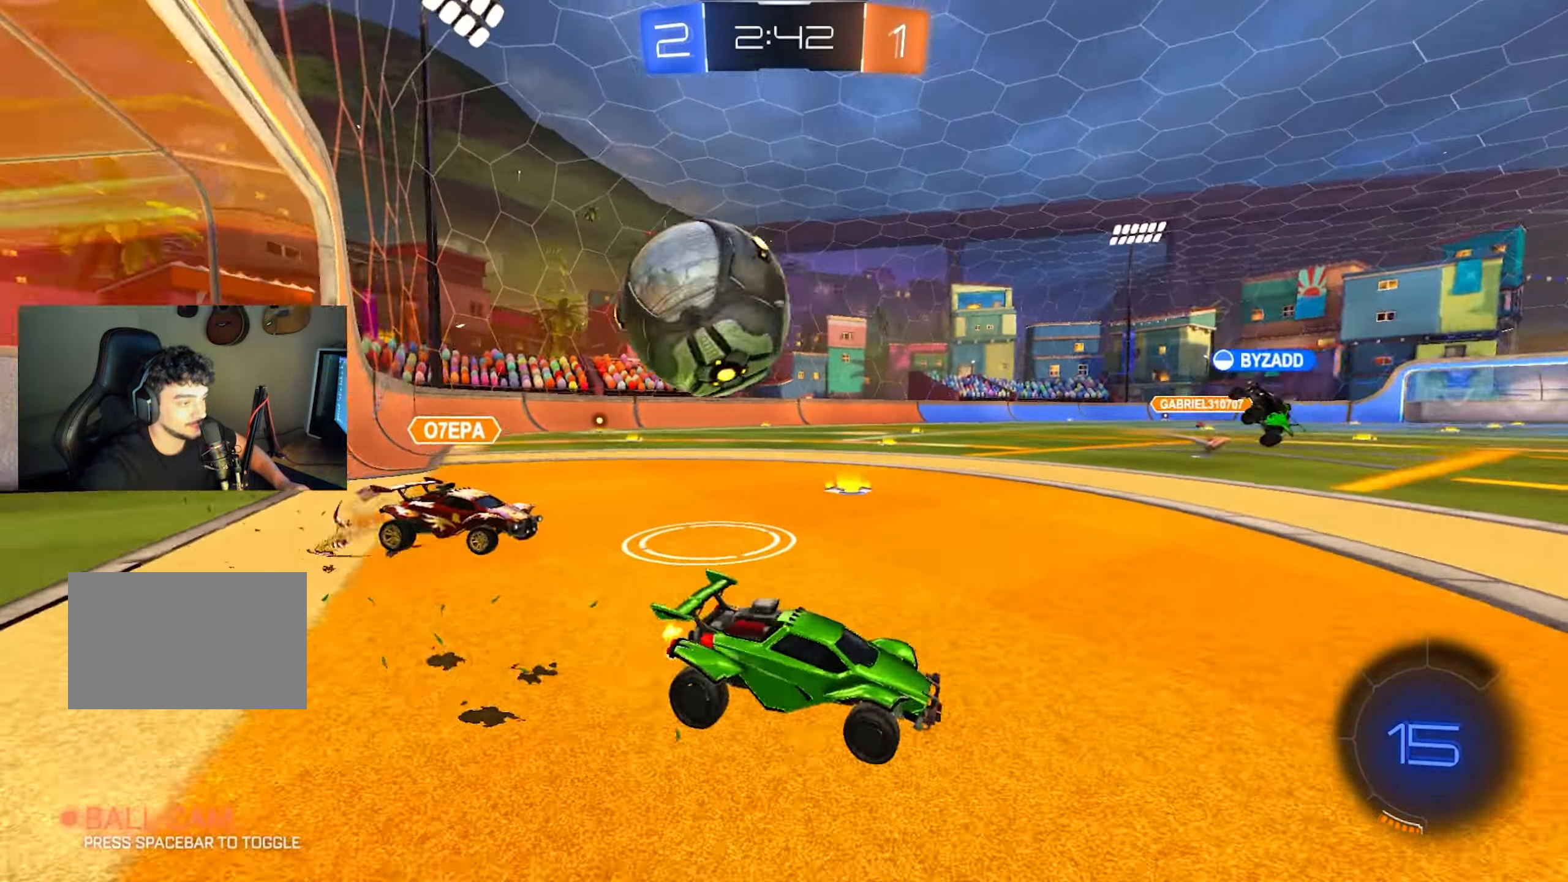
{"keys": ["w"], "mouse": ["left"], "events": [[167, "d", "up"], [167, "w", "down"], [317, "mouse_left", "down"]]}
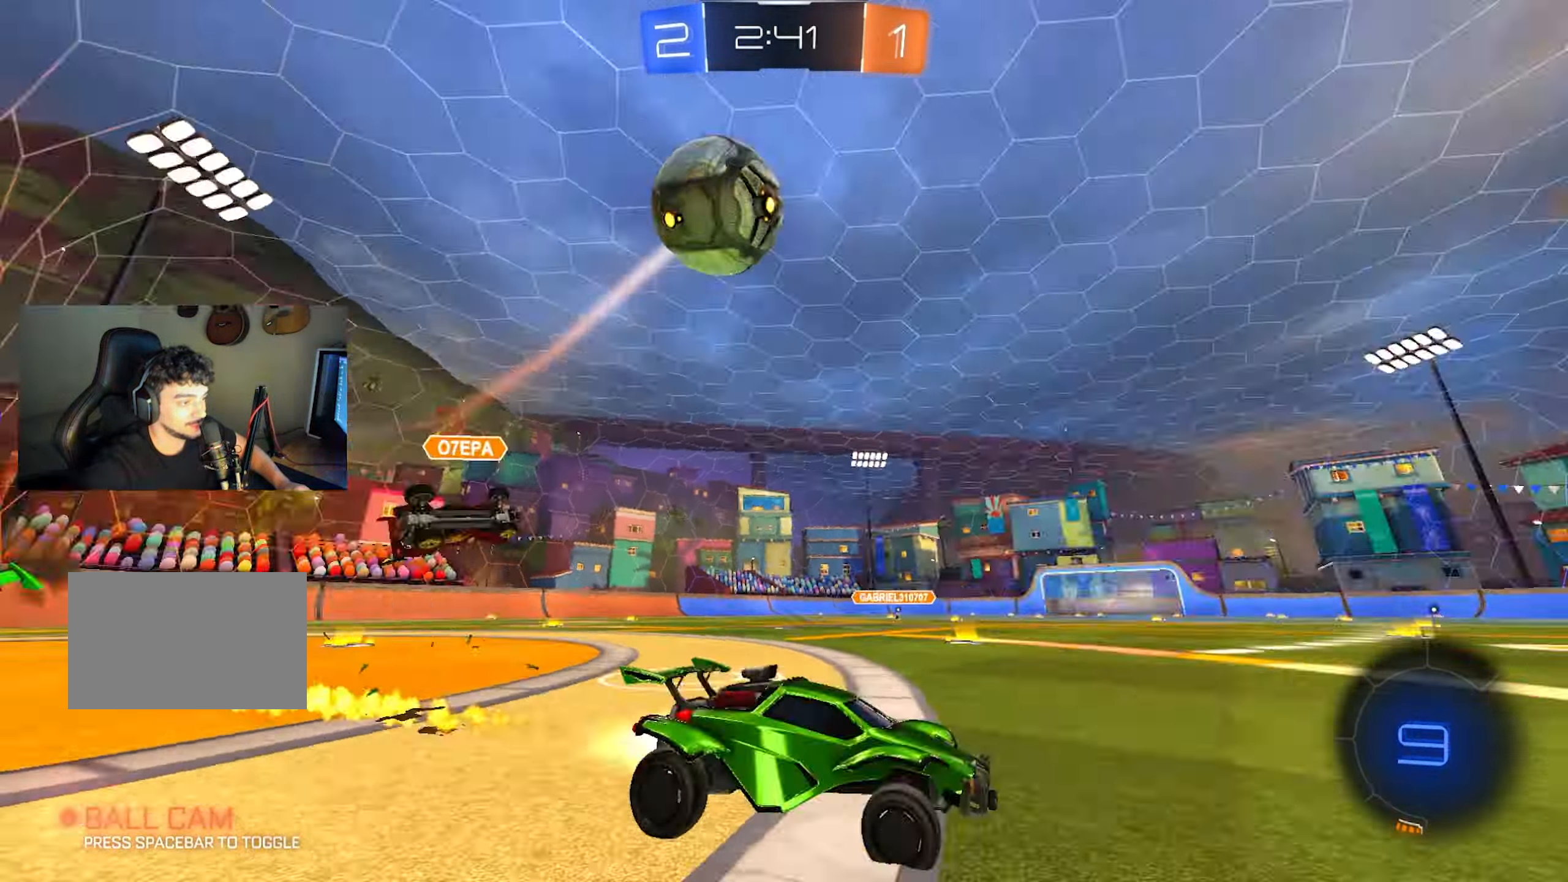
{"keys": ["a", "w"], "mouse": ["left"], "events": [[33, "a", "down"], [33, "space", "down"], [133, "a", "up"], [133, "space", "up"], [417, "a", "down"]]}